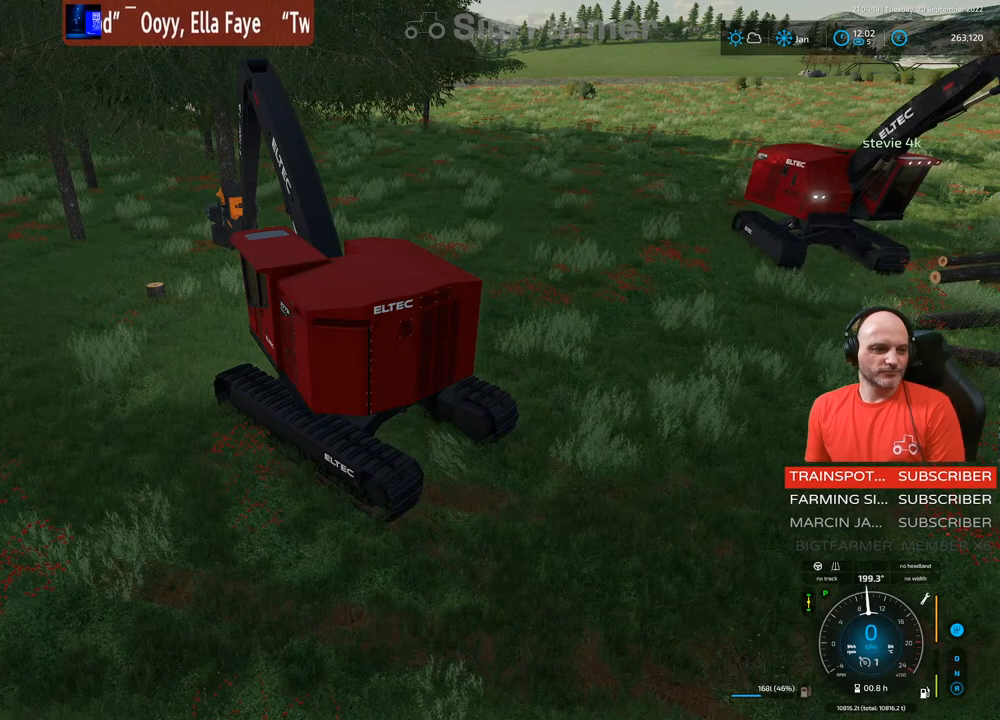
Gameplay with a controller (Xbox layout); each line is a JSON object with the inputs held at the frame after it. "events" lists button and stick changes between this image and that frame as [ms after this image, input, new state], when the widget could be followed in between. Not read: L3.
{"buttons": [], "left_stick": "center", "right_stick": "center", "events": []}
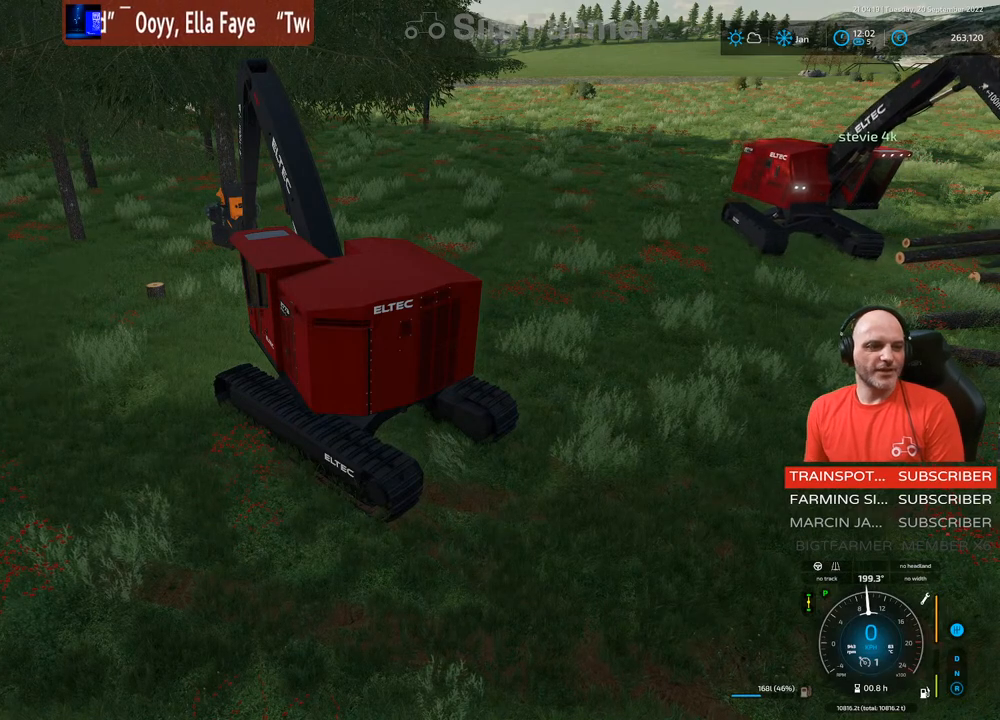
{"buttons": [], "left_stick": "center", "right_stick": "center", "events": []}
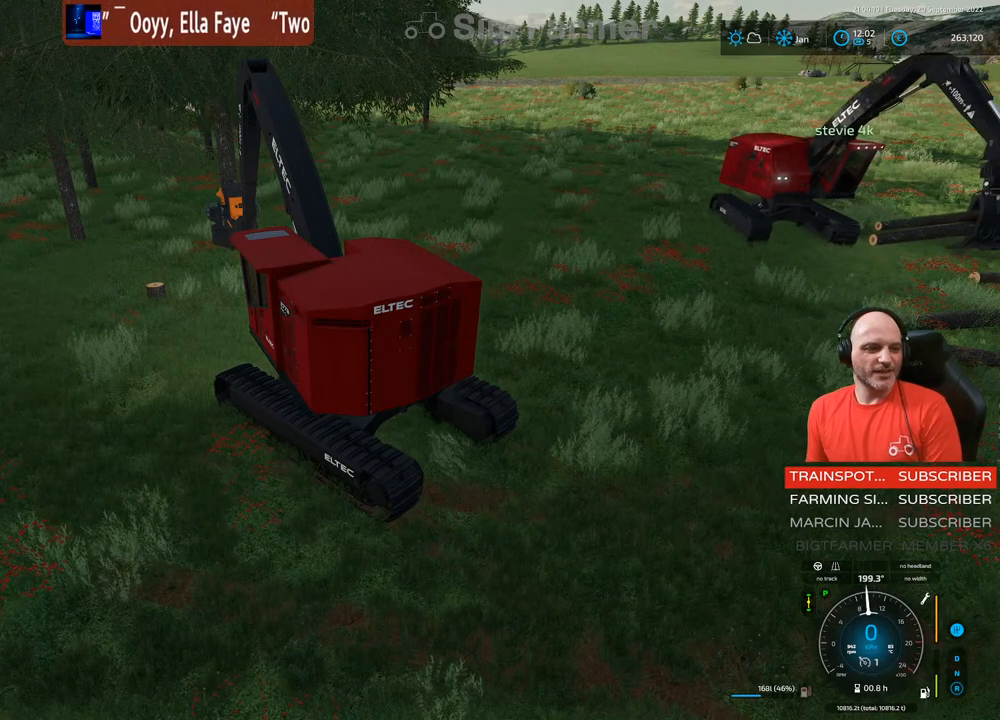
{"buttons": [], "left_stick": "center", "right_stick": "center", "events": []}
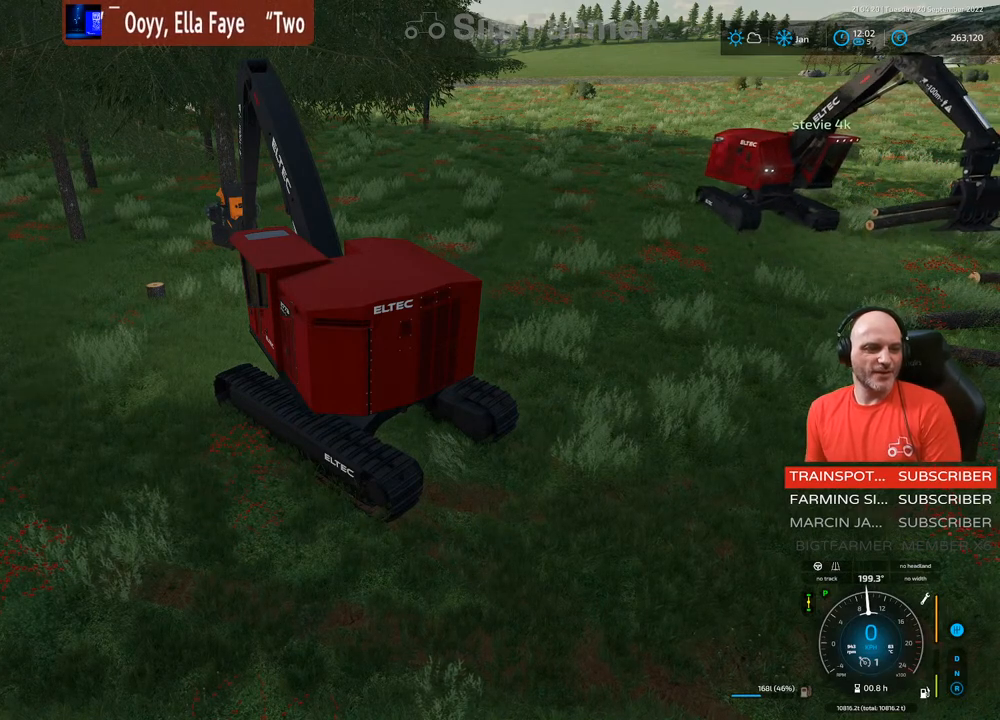
{"buttons": [], "left_stick": "center", "right_stick": "center", "events": []}
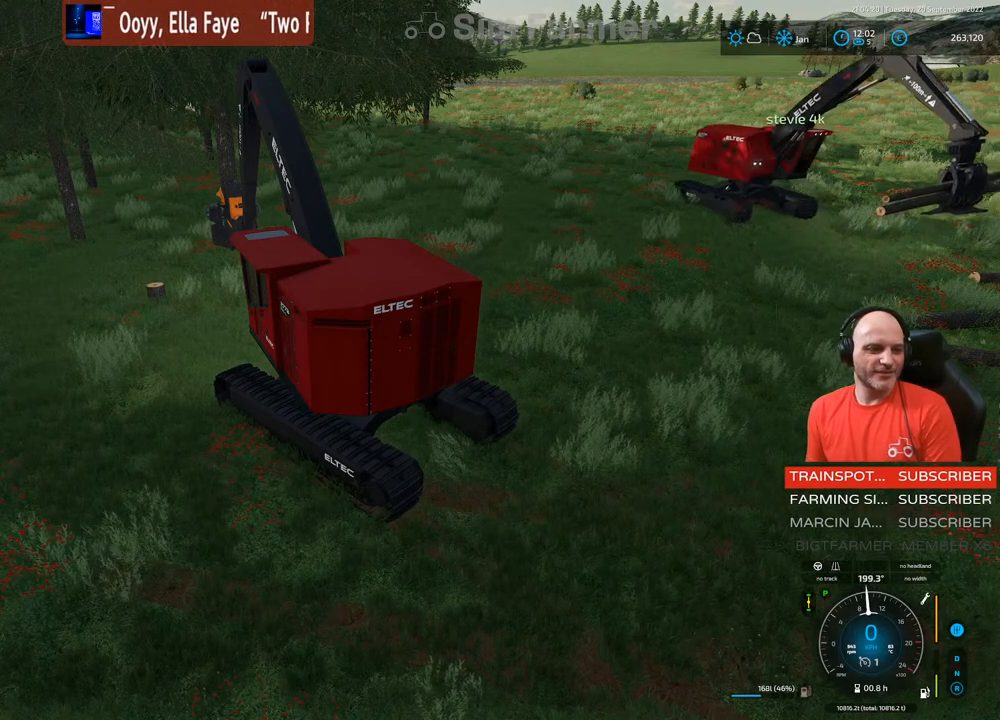
{"buttons": [], "left_stick": "center", "right_stick": "center", "events": []}
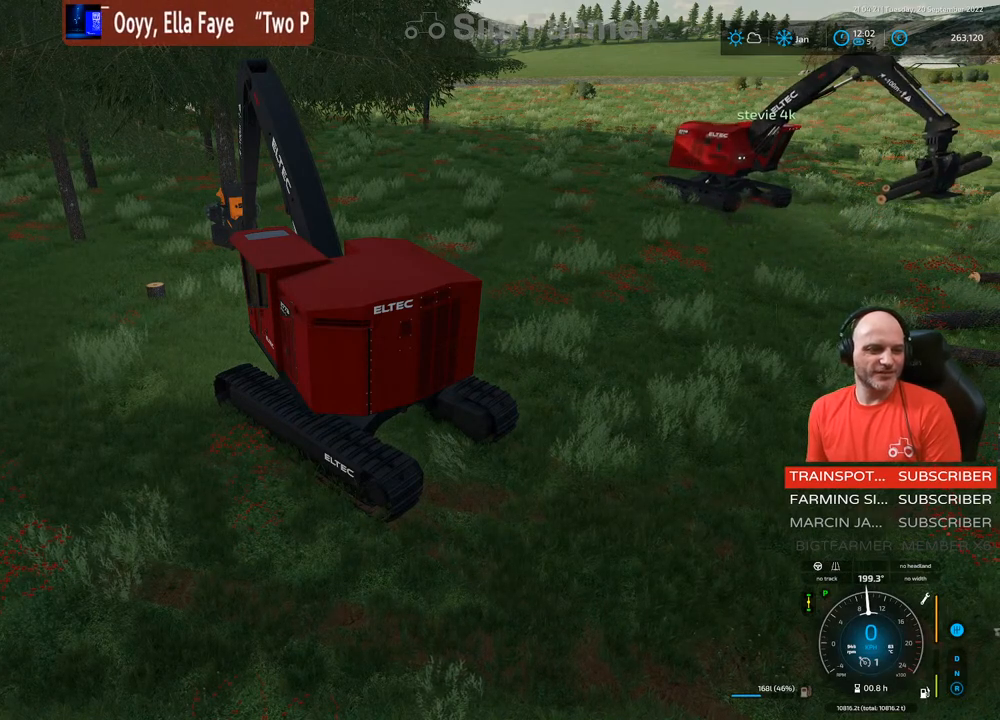
{"buttons": [], "left_stick": "center", "right_stick": "center", "events": []}
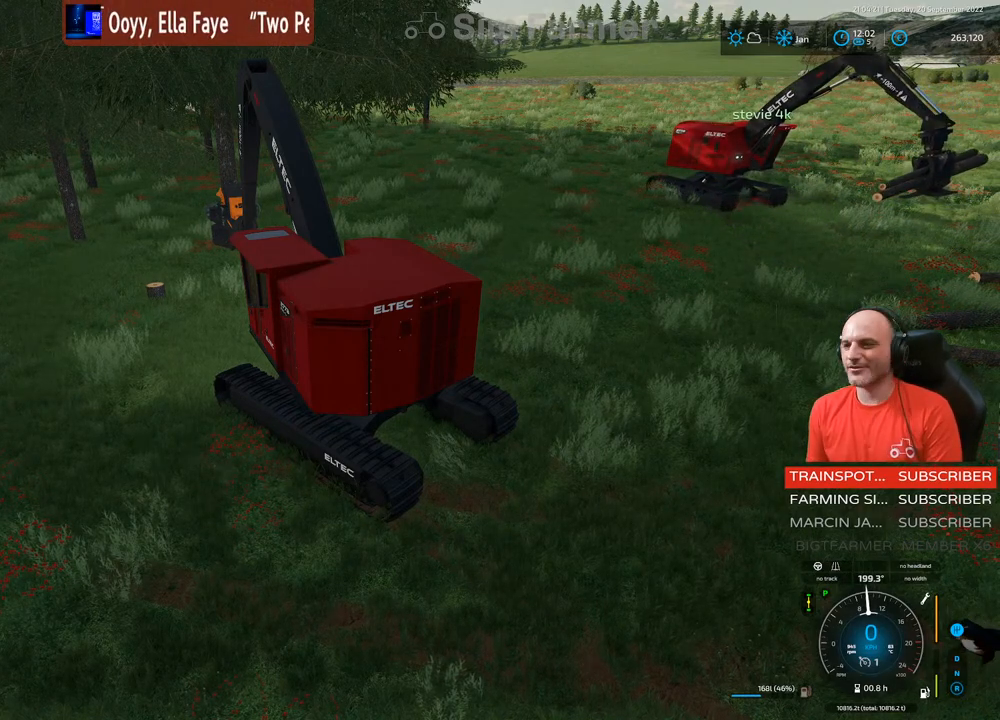
{"buttons": ["R2"], "left_stick": "center", "right_stick": "center", "events": [[450, "R2", "down"]]}
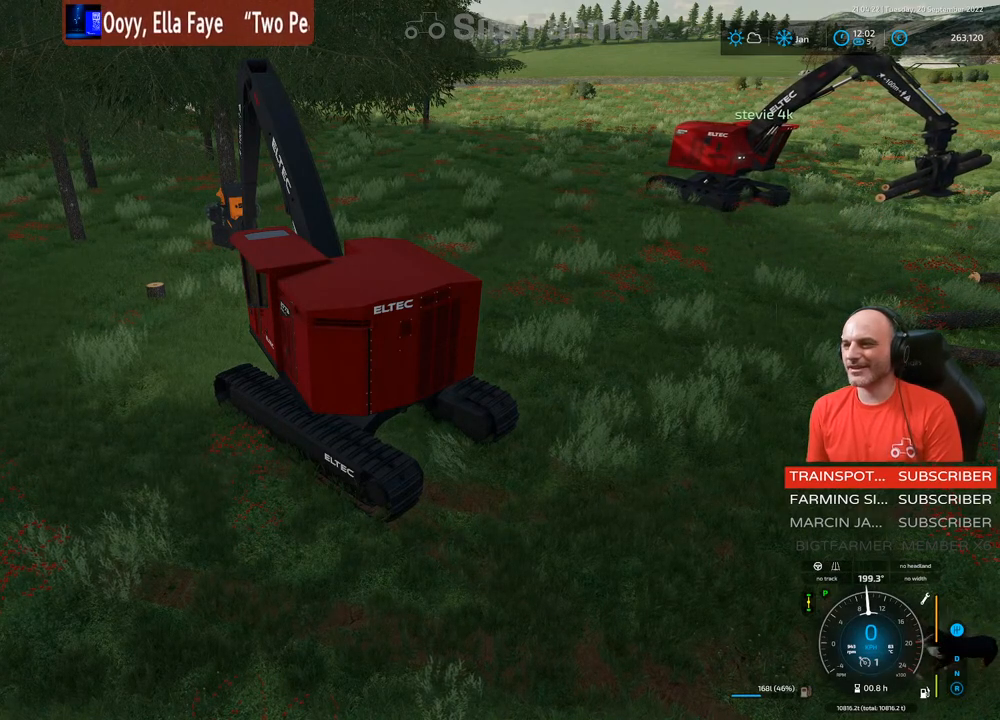
{"buttons": ["R2"], "left_stick": "center", "right_stick": "center", "events": []}
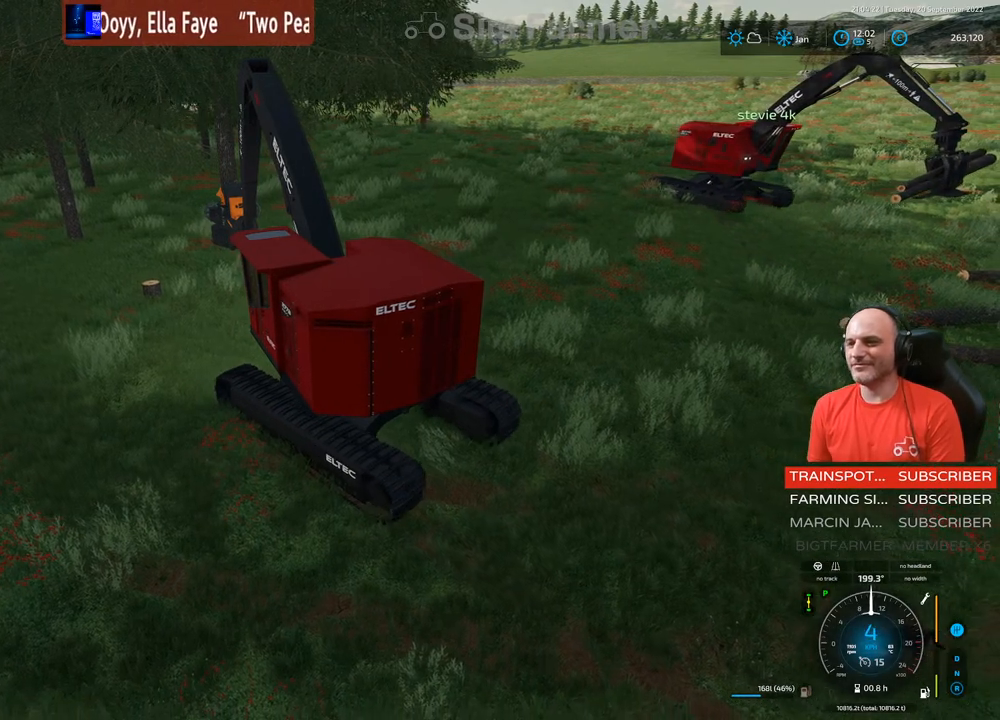
{"buttons": ["L1", "R2"], "left_stick": "left", "right_stick": "right", "events": [[100, "left_stick", "left"], [150, "right_stick", "right"], [500, "L1", "down"]]}
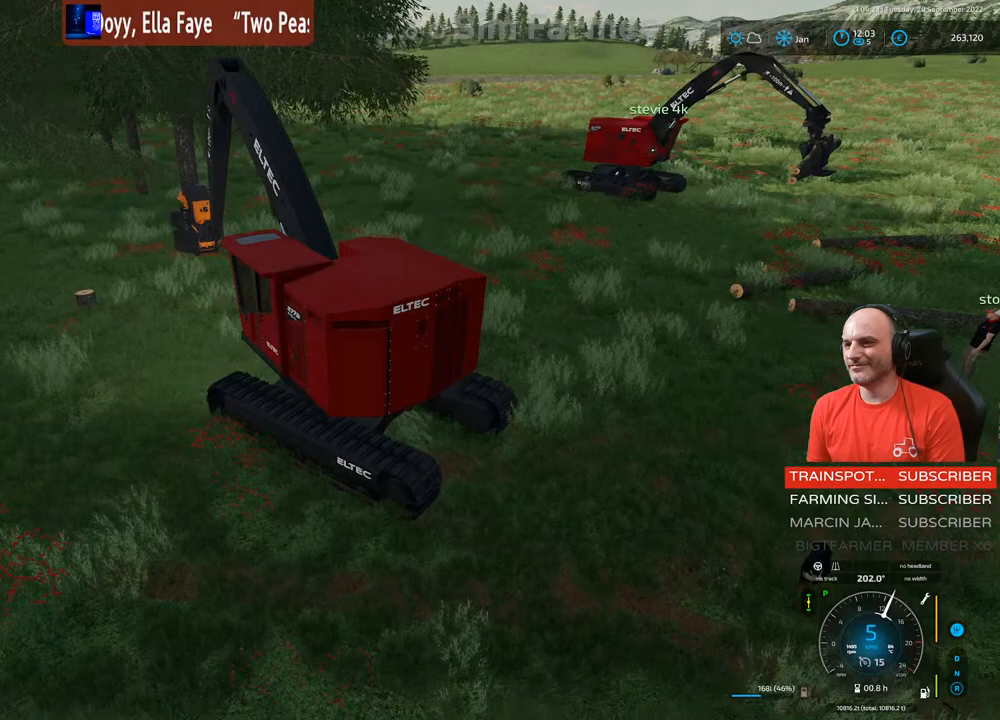
{"buttons": ["L1", "R2"], "left_stick": "right", "right_stick": "right", "events": [[17, "right_stick", "center"], [33, "left_stick", "center"], [200, "left_stick", "right"], [217, "right_stick", "right"]]}
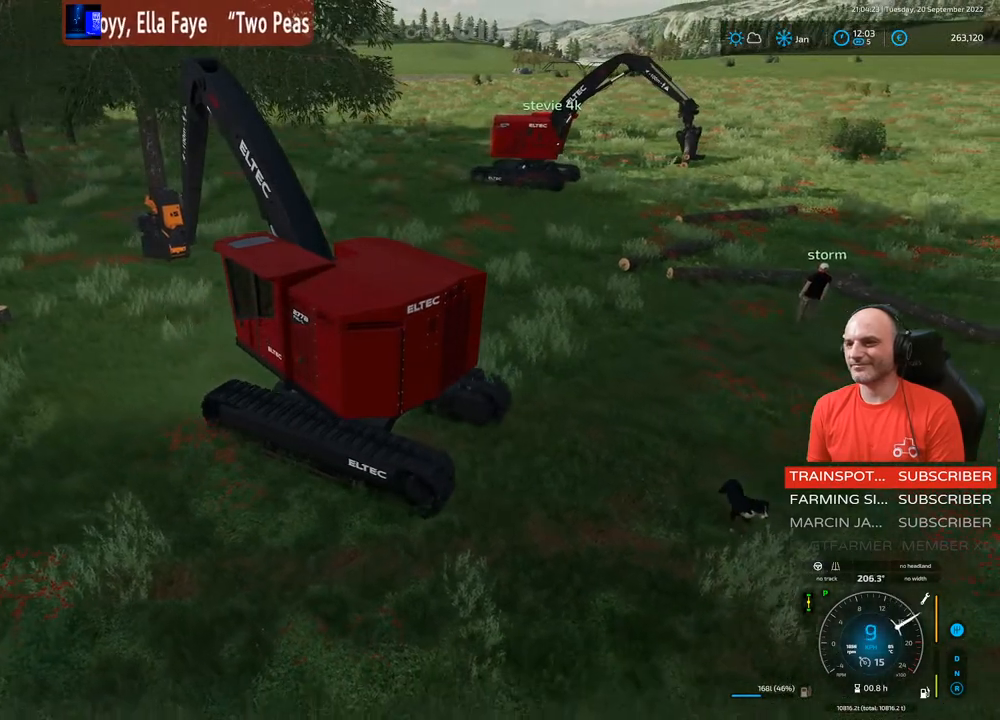
{"buttons": ["L1", "R2"], "left_stick": "right", "right_stick": "right", "events": []}
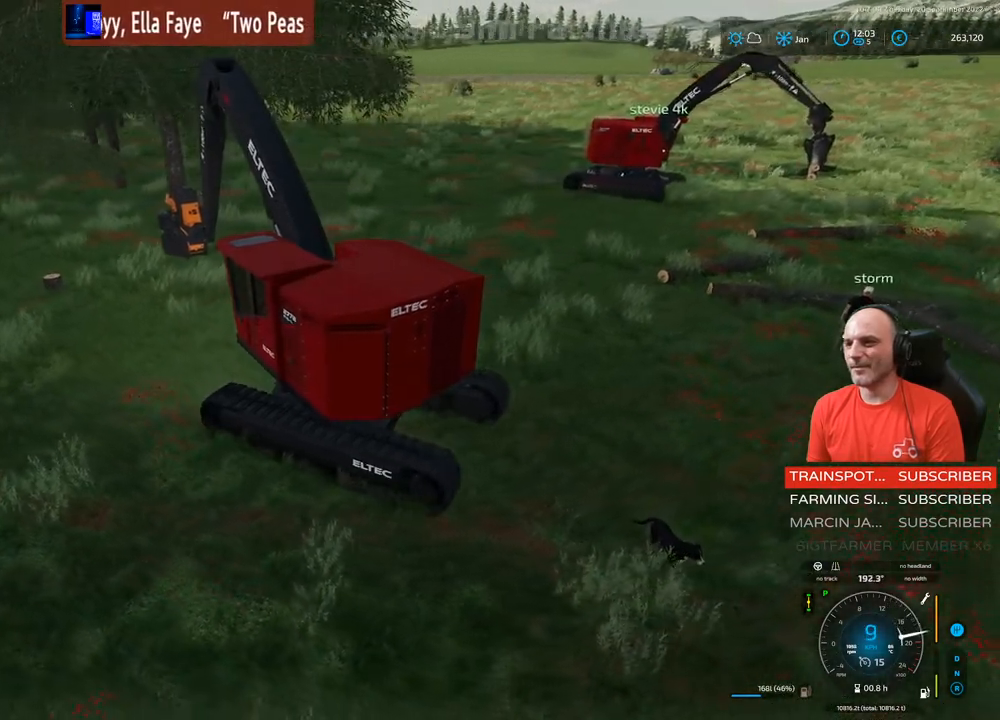
{"buttons": ["L1", "R2"], "left_stick": "up-right", "right_stick": "right", "events": [[67, "left_stick", "up-right"]]}
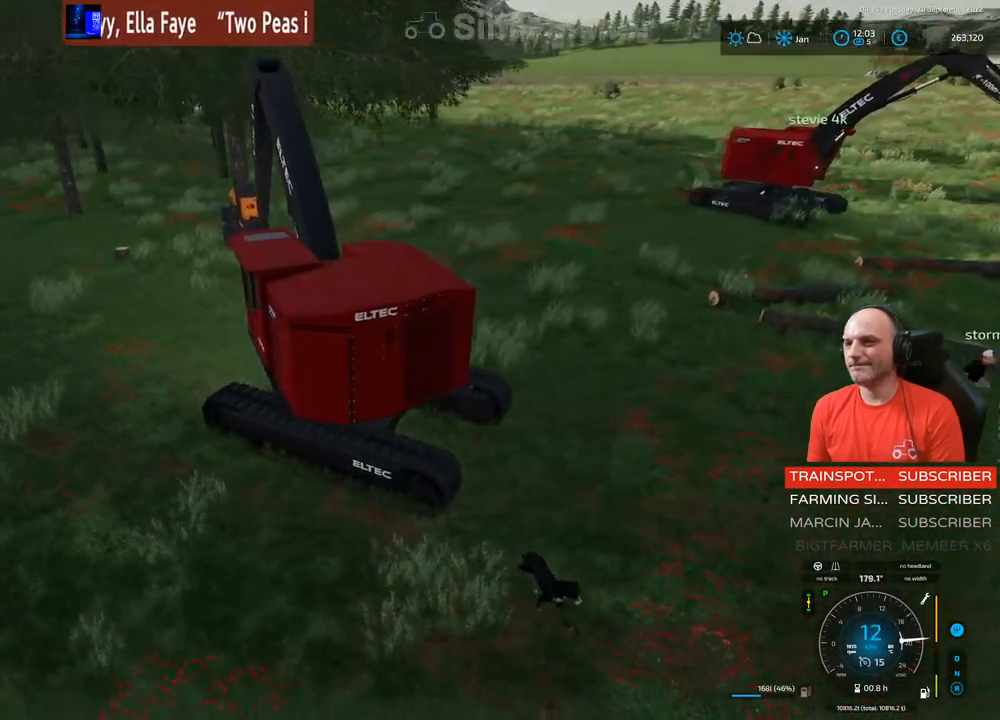
{"buttons": ["L1", "R2"], "left_stick": "center", "right_stick": "right", "events": [[417, "left_stick", "center"]]}
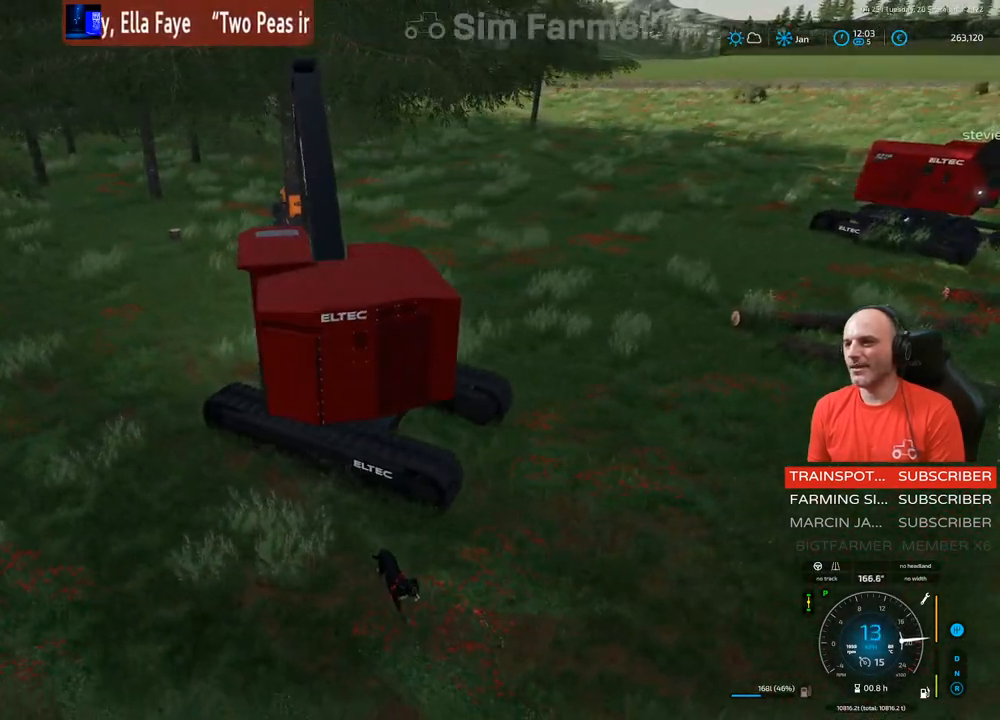
{"buttons": ["L1", "R2"], "left_stick": "center", "right_stick": "down-right", "events": [[400, "right_stick", "down-right"]]}
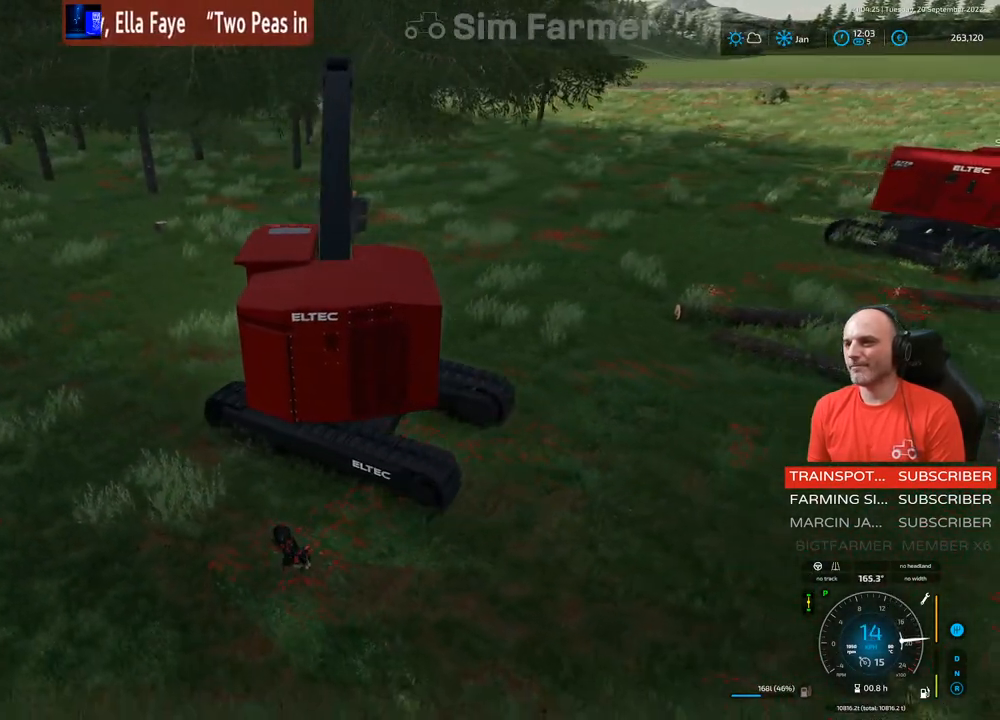
{"buttons": ["L1", "R2"], "left_stick": "center", "right_stick": "right", "events": [[467, "right_stick", "right"]]}
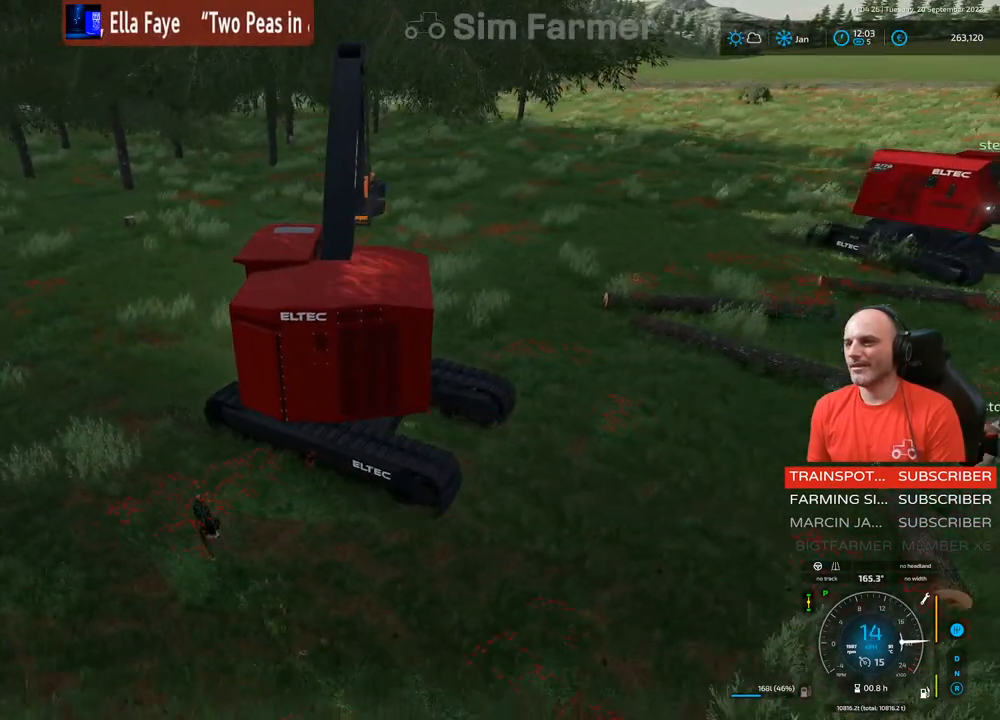
{"buttons": ["L1"], "left_stick": "center", "right_stick": "center", "events": [[383, "R2", "up"], [450, "right_stick", "center"]]}
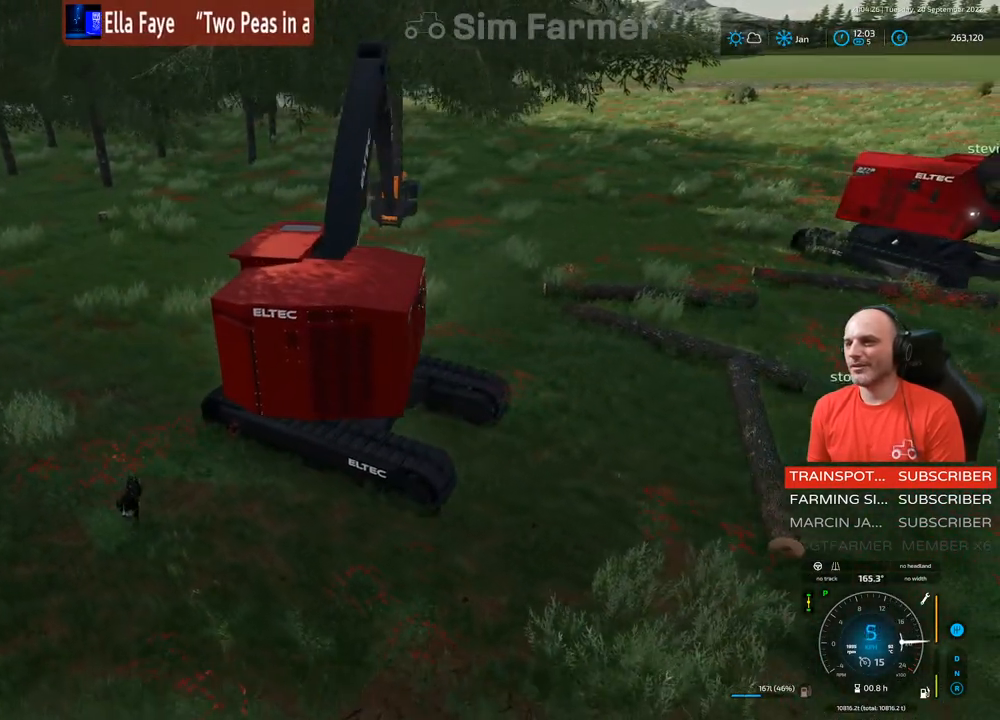
{"buttons": ["L1", "R1"], "left_stick": "up-right", "right_stick": "left", "events": [[167, "R1", "down"], [200, "right_stick", "left"], [267, "left_stick", "up-right"]]}
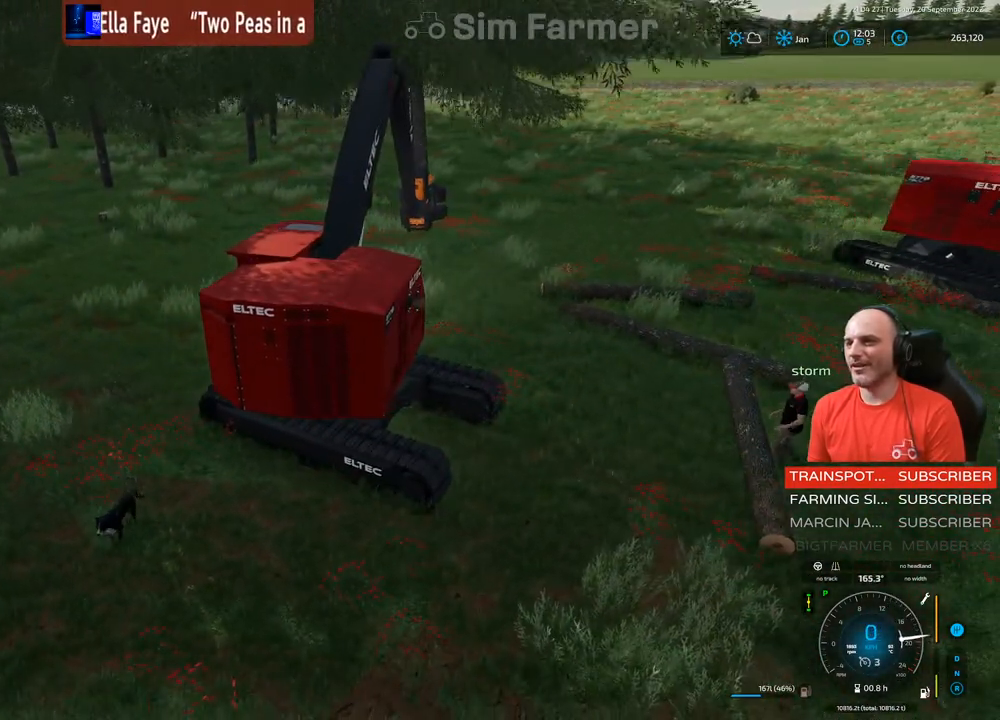
{"buttons": ["L1", "R1"], "left_stick": "up-right", "right_stick": "down-left", "events": [[300, "right_stick", "down-left"]]}
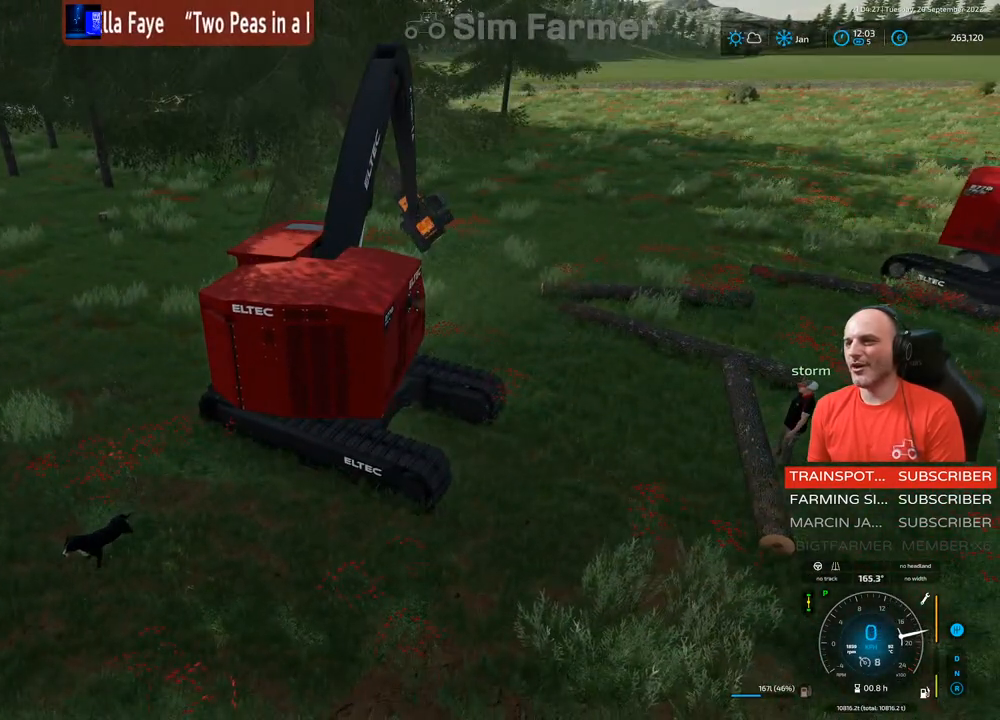
{"buttons": ["L1", "R1"], "left_stick": "up", "right_stick": "down-left", "events": [[350, "left_stick", "up"]]}
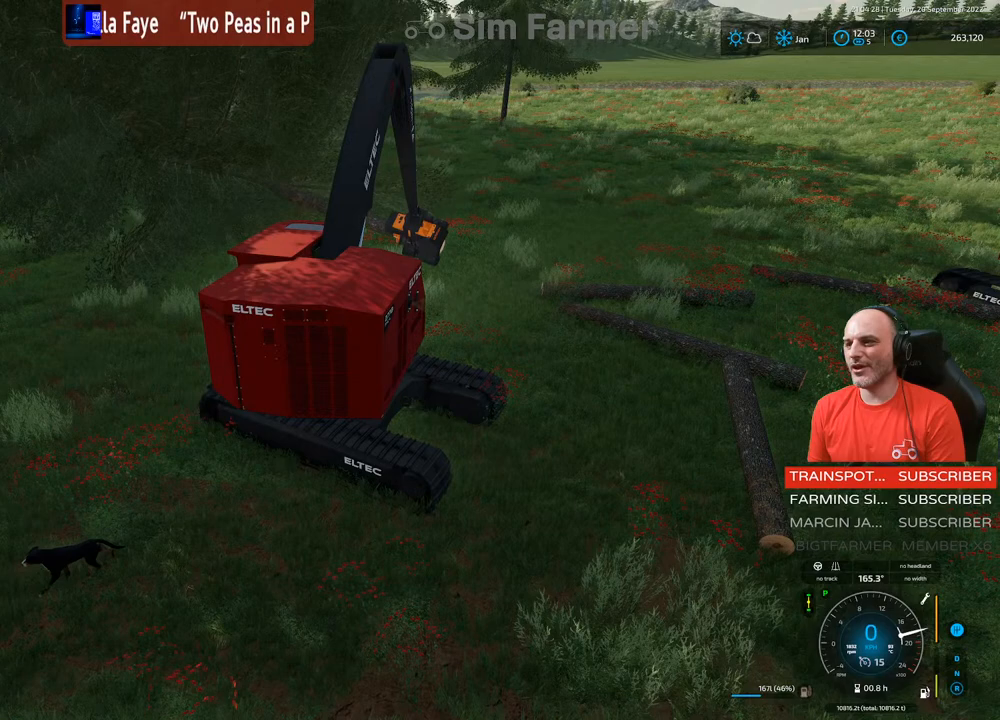
{"buttons": ["L1"], "left_stick": "center", "right_stick": "right", "events": [[33, "right_stick", "down"], [283, "R1", "up"], [317, "right_stick", "center"], [350, "left_stick", "center"], [383, "right_stick", "right"]]}
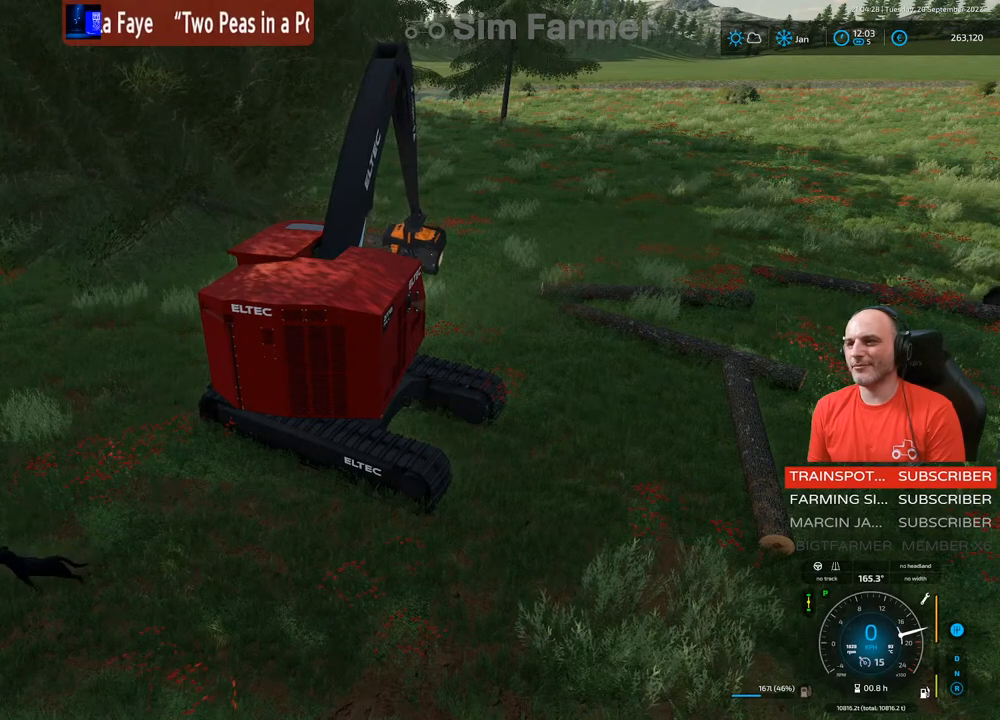
{"buttons": ["L1"], "left_stick": "center", "right_stick": "right", "events": []}
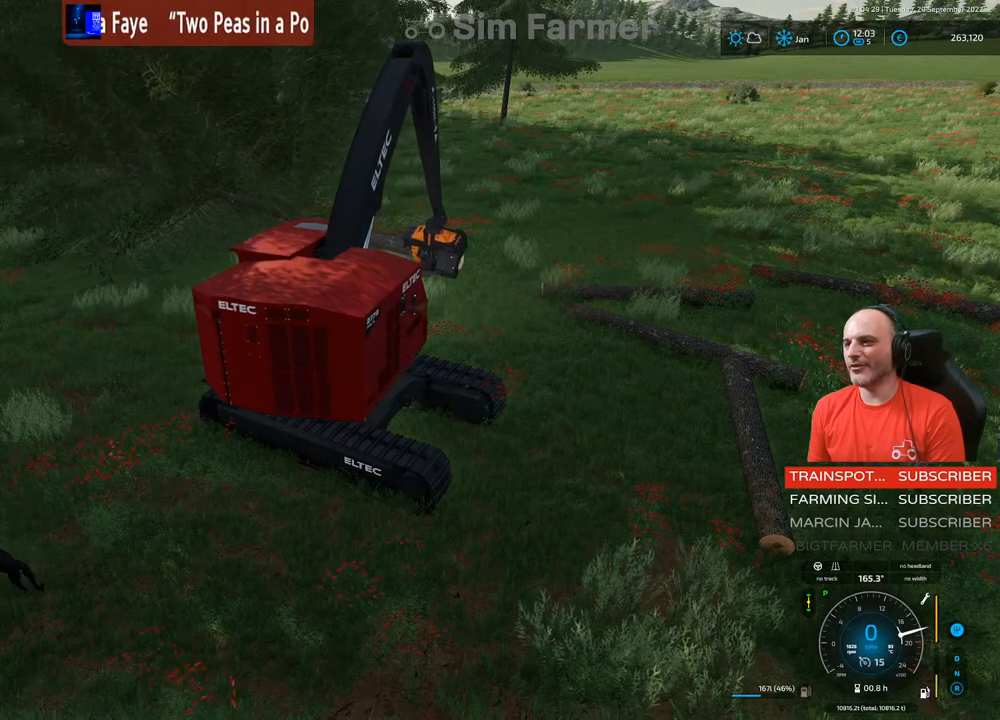
{"buttons": ["L1", "R1"], "left_stick": "up", "right_stick": "left", "events": [[217, "R1", "down"], [250, "left_stick", "up"], [267, "right_stick", "left"]]}
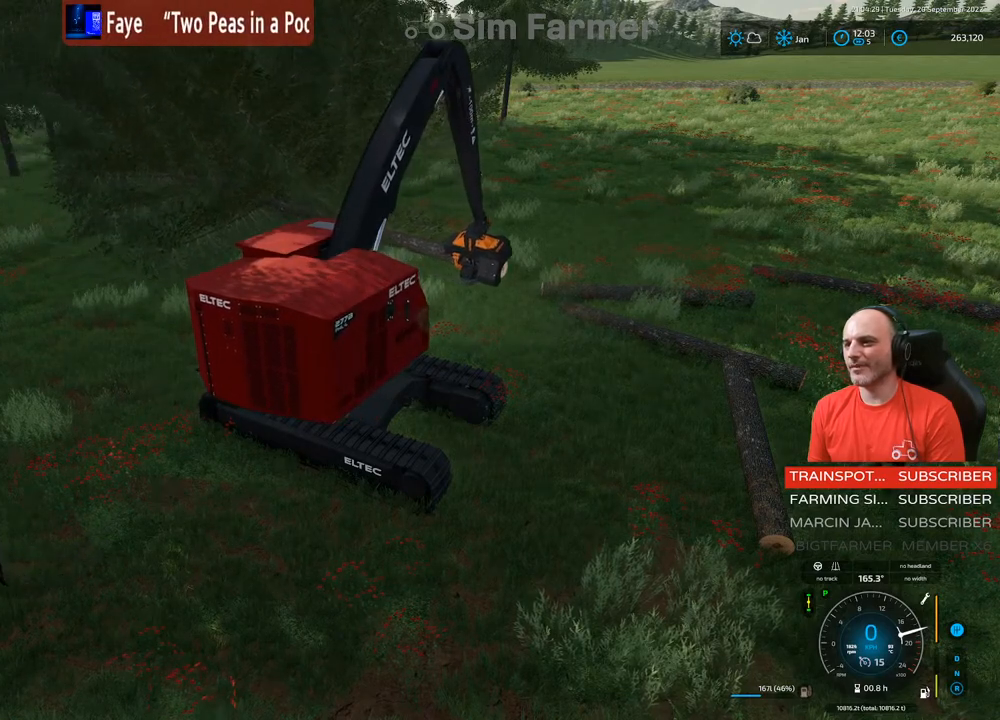
{"buttons": ["L1"], "left_stick": "center", "right_stick": "center", "events": [[17, "left_stick", "center"], [17, "right_stick", "center"], [50, "R1", "up"], [267, "right_stick", "right"], [467, "right_stick", "center"]]}
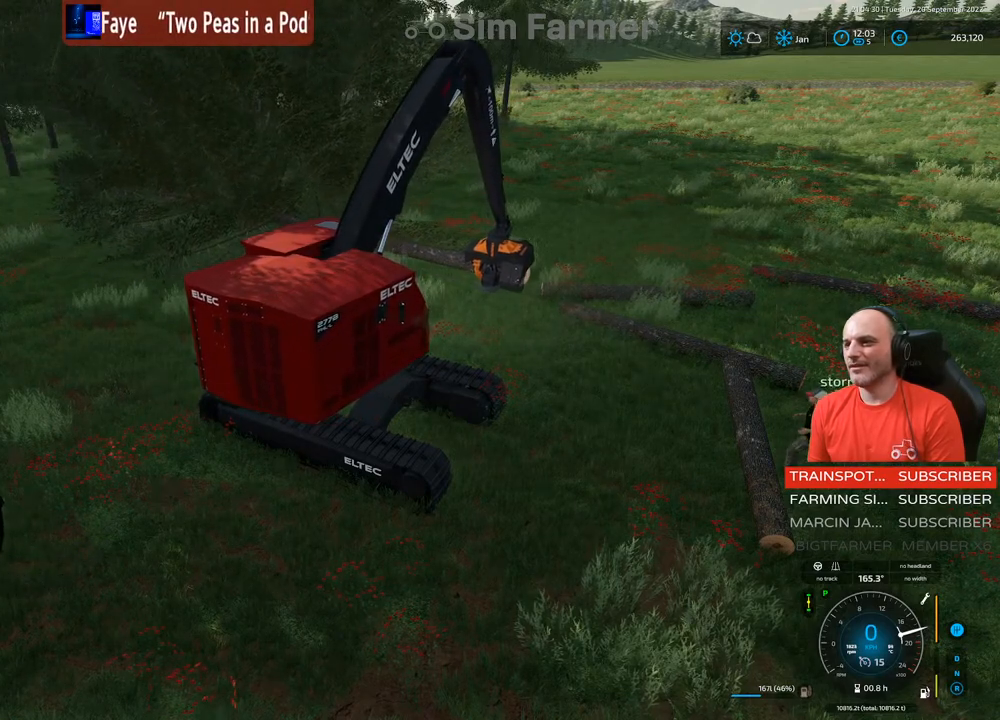
{"buttons": ["L1"], "left_stick": "center", "right_stick": "center", "events": [[83, "A", "down"], [217, "A", "up"]]}
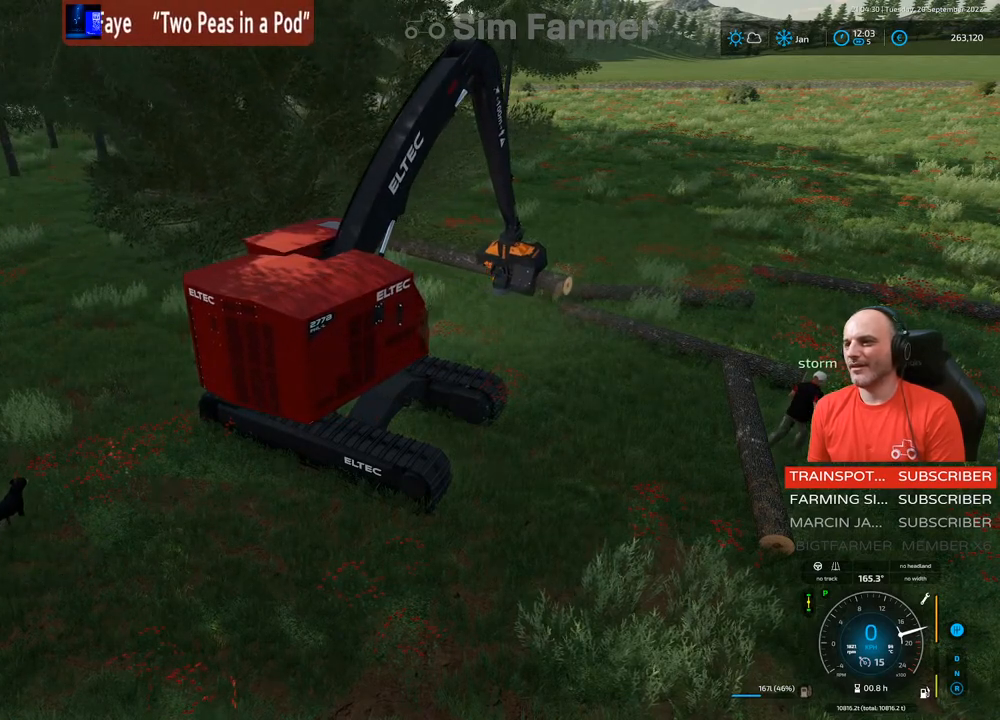
{"buttons": ["L1"], "left_stick": "center", "right_stick": "center", "events": []}
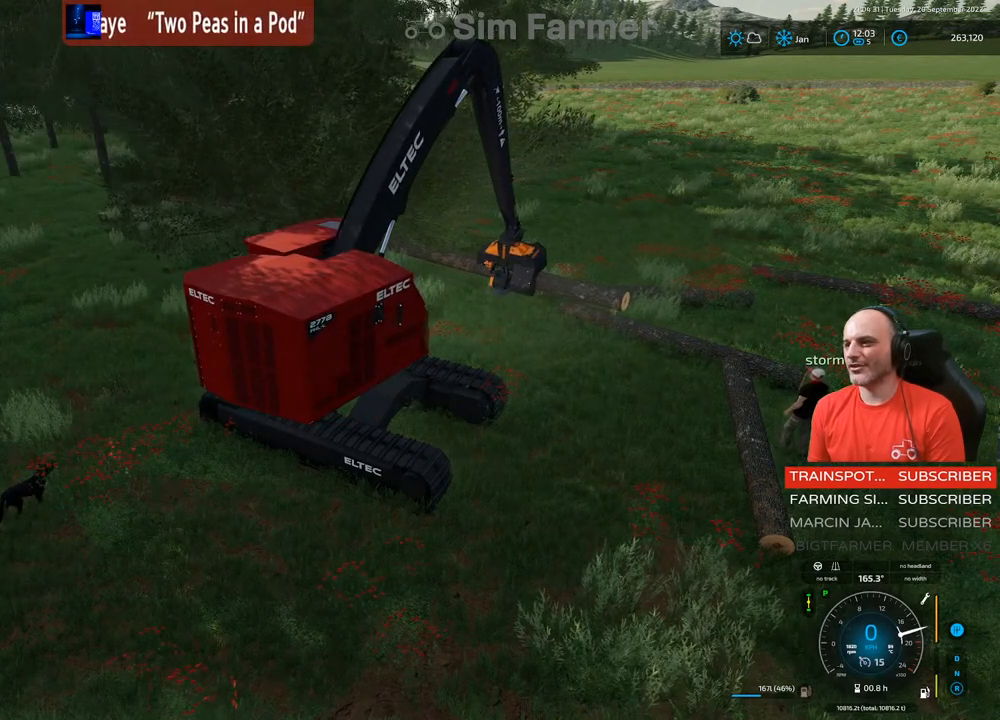
{"buttons": ["L1"], "left_stick": "center", "right_stick": "right", "events": [[367, "right_stick", "right"]]}
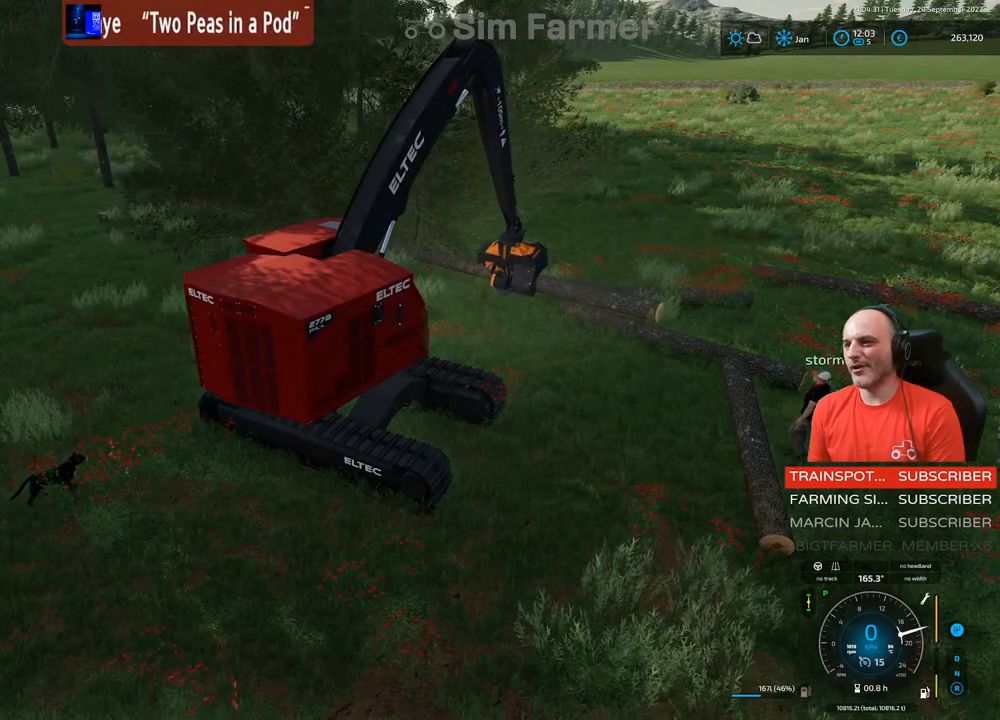
{"buttons": ["L1"], "left_stick": "center", "right_stick": "center", "events": [[83, "right_stick", "center"]]}
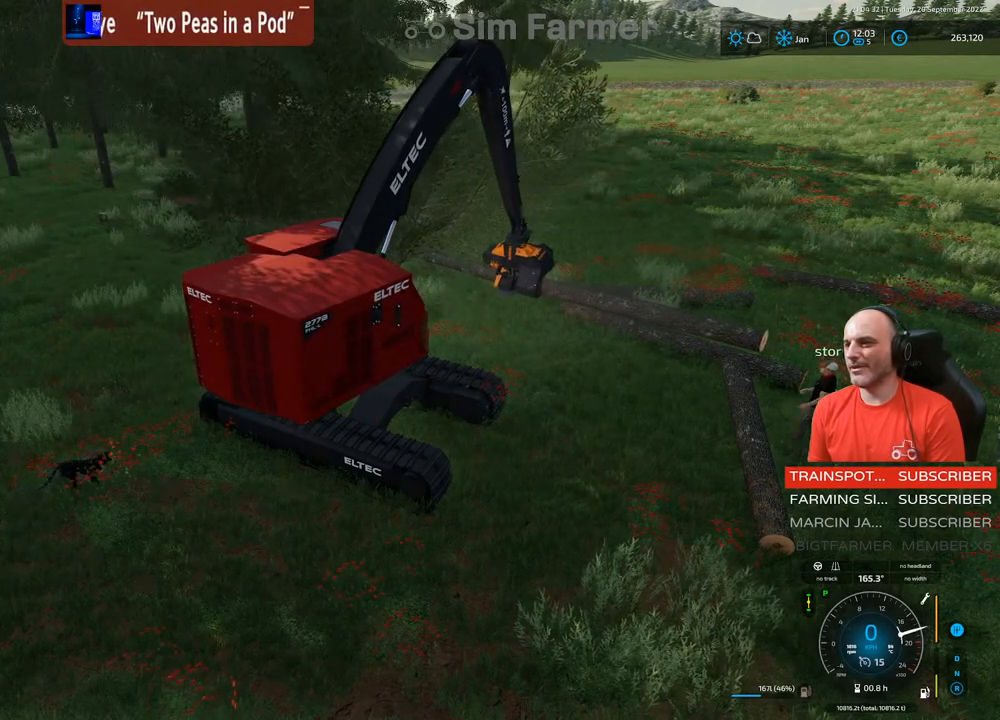
{"buttons": ["L1"], "left_stick": "center", "right_stick": "center", "events": []}
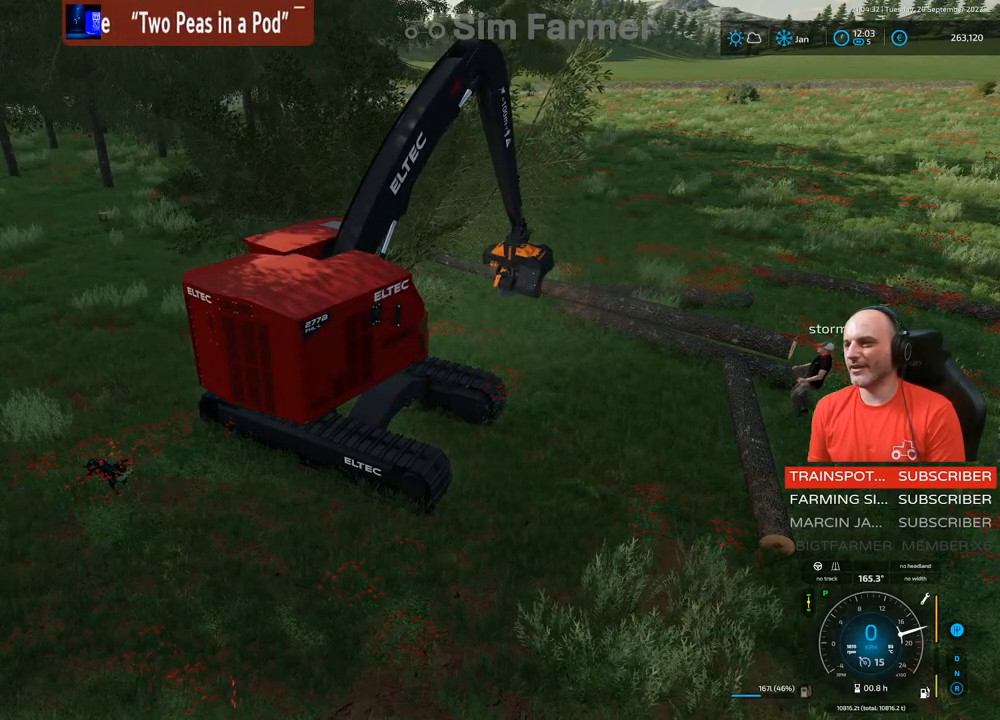
{"buttons": ["L1"], "left_stick": "center", "right_stick": "center", "events": [[133, "right_stick", "down-right"], [300, "right_stick", "center"]]}